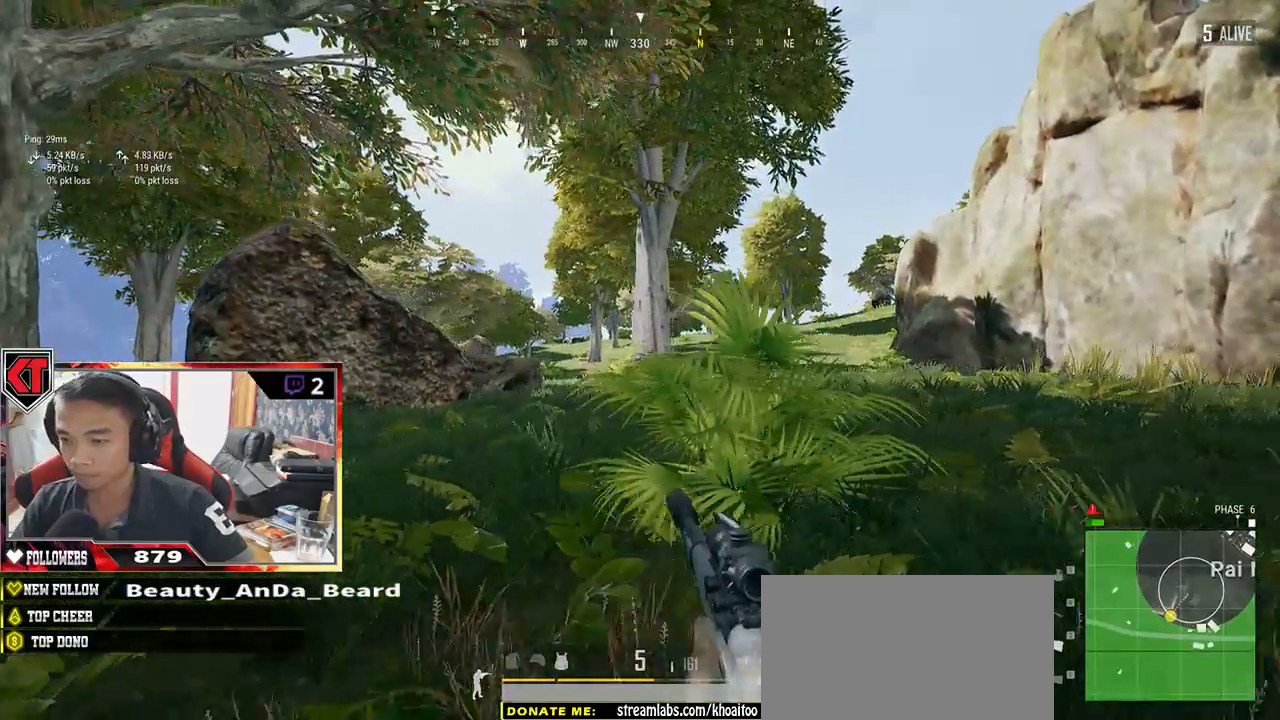
Gameplay with keyboard and mouse; each line is a JSON object with the keys and mouse buttons held at the frame after it. "events" lists presses ("down") and releases ("up") of "a", "c", "ctrl", "d", "e", "f", "q", "r", "s", "shift", "space", "tab", "v", "w", "x", "z", "mouse_left", "mouse_wheel" and "mouse_right" between this image and that frame as [ms after this image, input, new state], when the widget could be followed in between. "mouse_left", "mouse_wheel", "mouse_right" = the "left", "wheel", "right" buttons of the "mouse" list. No other keys are recorded. "wheel" means that the mouse wheel is clicked or scrolled. Mouse movement is not recorded.
{"keys": ["d", "w"], "mouse": [], "events": []}
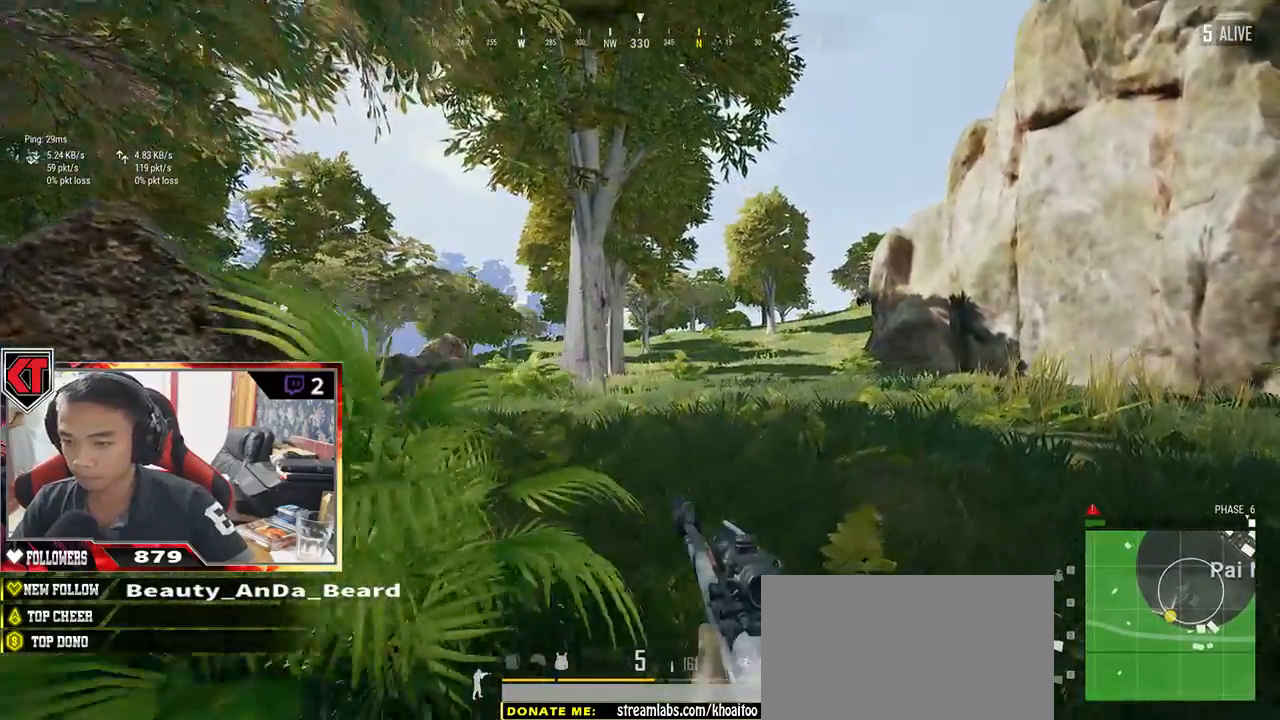
{"keys": ["d", "s"], "mouse": [], "events": [[17, "w", "up"], [317, "s", "down"]]}
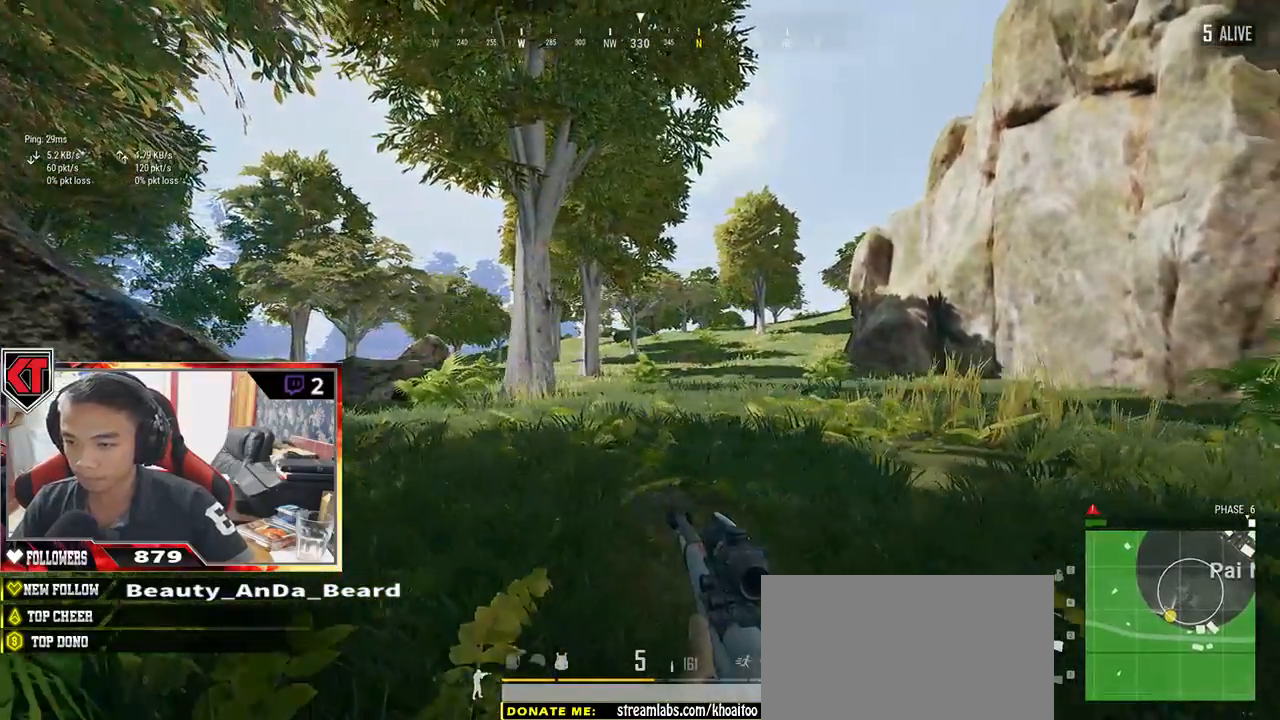
{"keys": ["d"], "mouse": [], "events": [[317, "s", "up"]]}
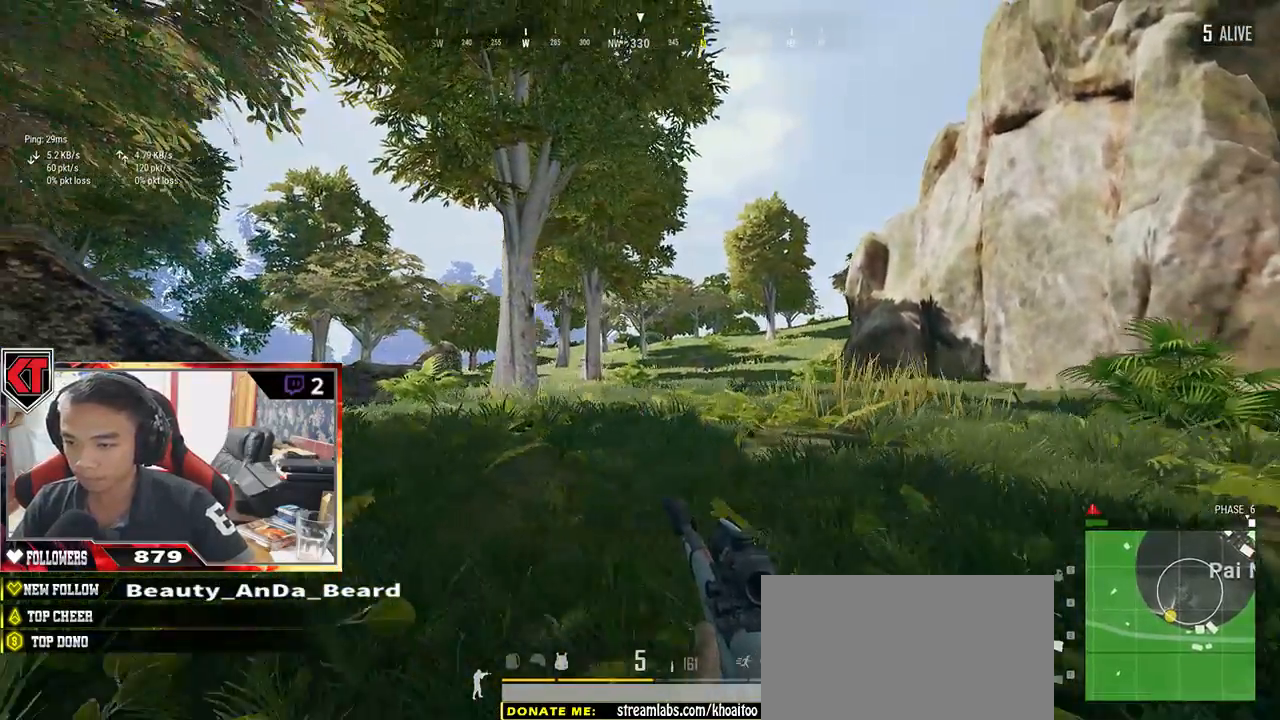
{"keys": ["d"], "mouse": [], "events": [[167, "w", "down"], [417, "w", "up"]]}
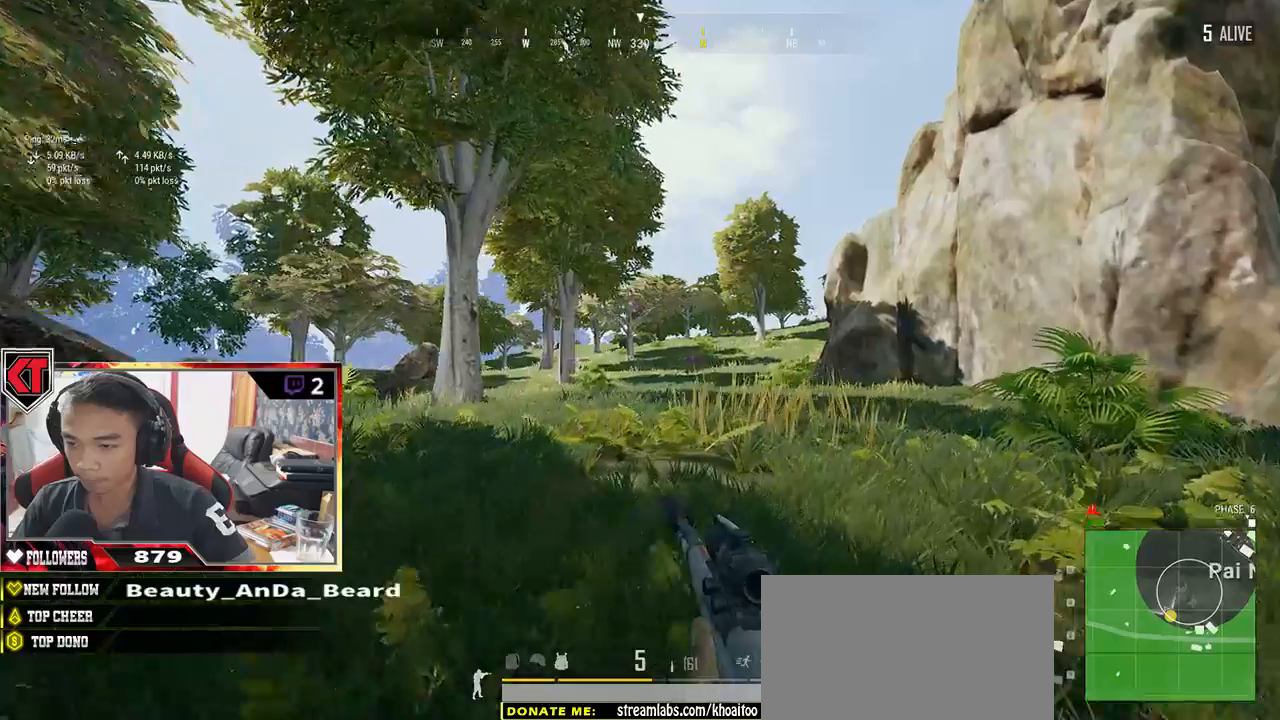
{"keys": ["a", "d", "s"], "mouse": [], "events": [[100, "s", "down"], [367, "a", "down"]]}
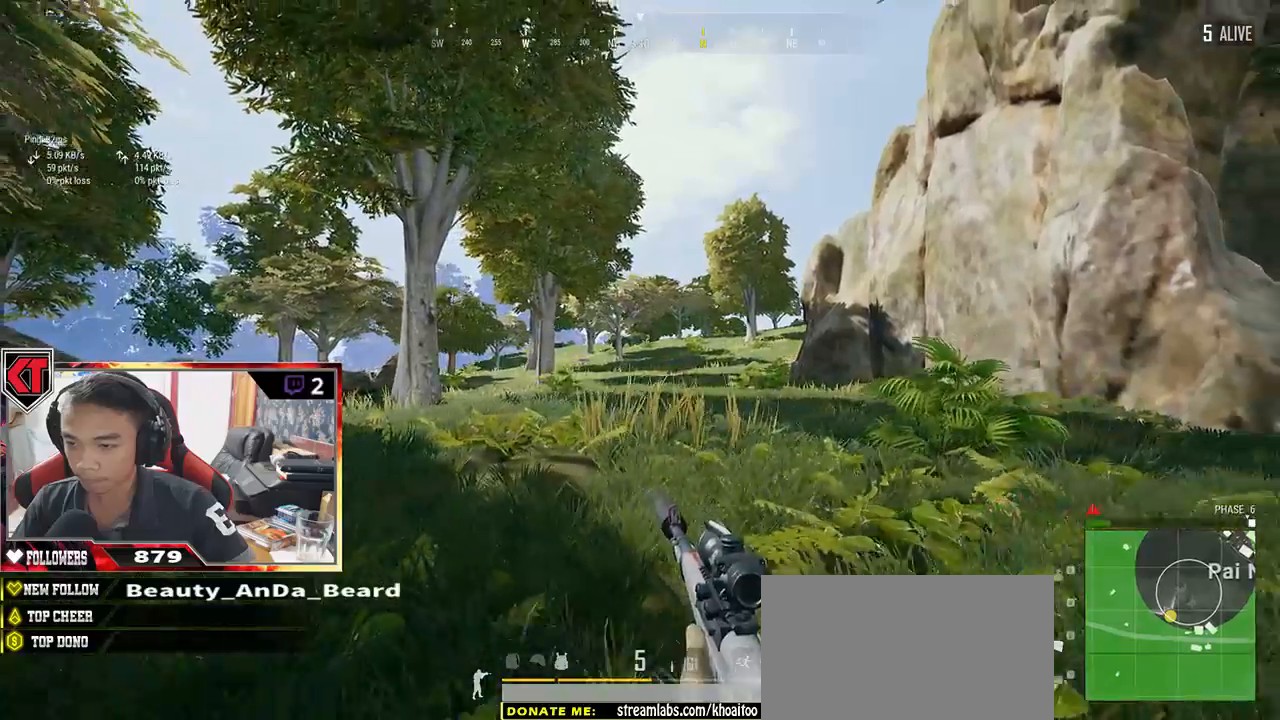
{"keys": ["a"], "mouse": [], "events": [[50, "d", "up"], [100, "s", "up"], [233, "mouse_right", "down"], [300, "mouse_right", "up"]]}
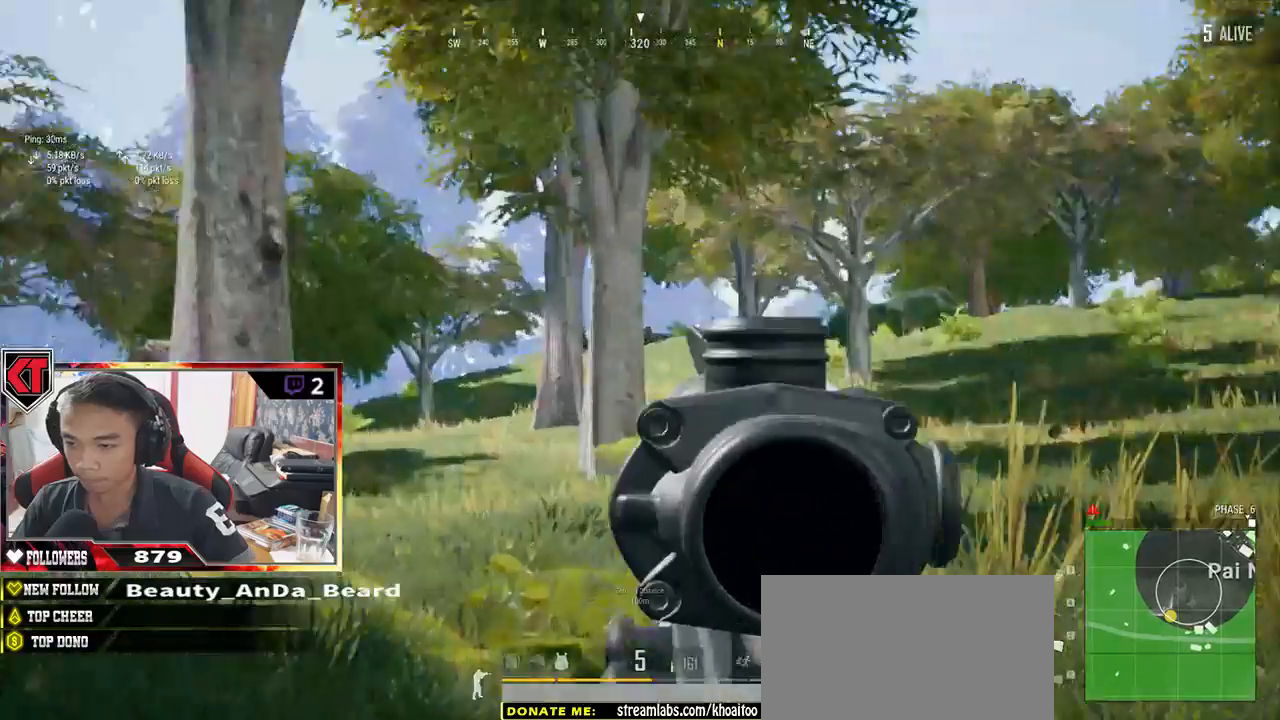
{"keys": ["a"], "mouse": [], "events": []}
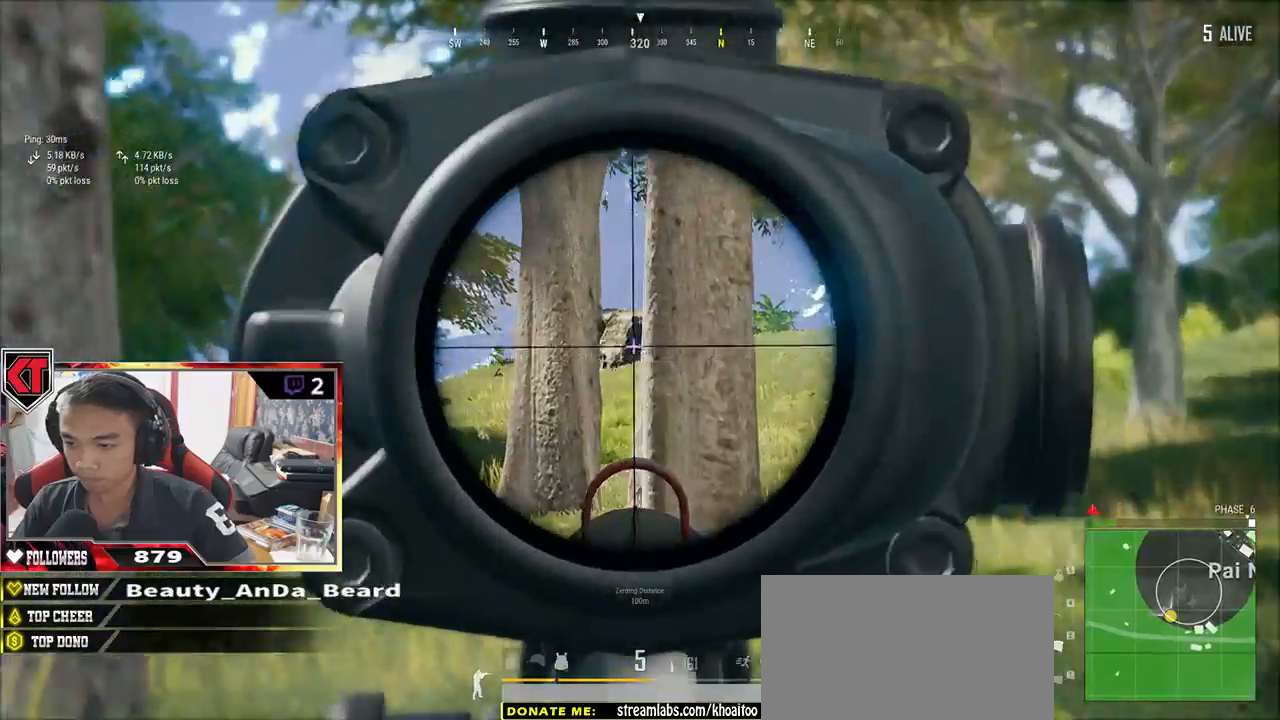
{"keys": ["a"], "mouse": [], "events": []}
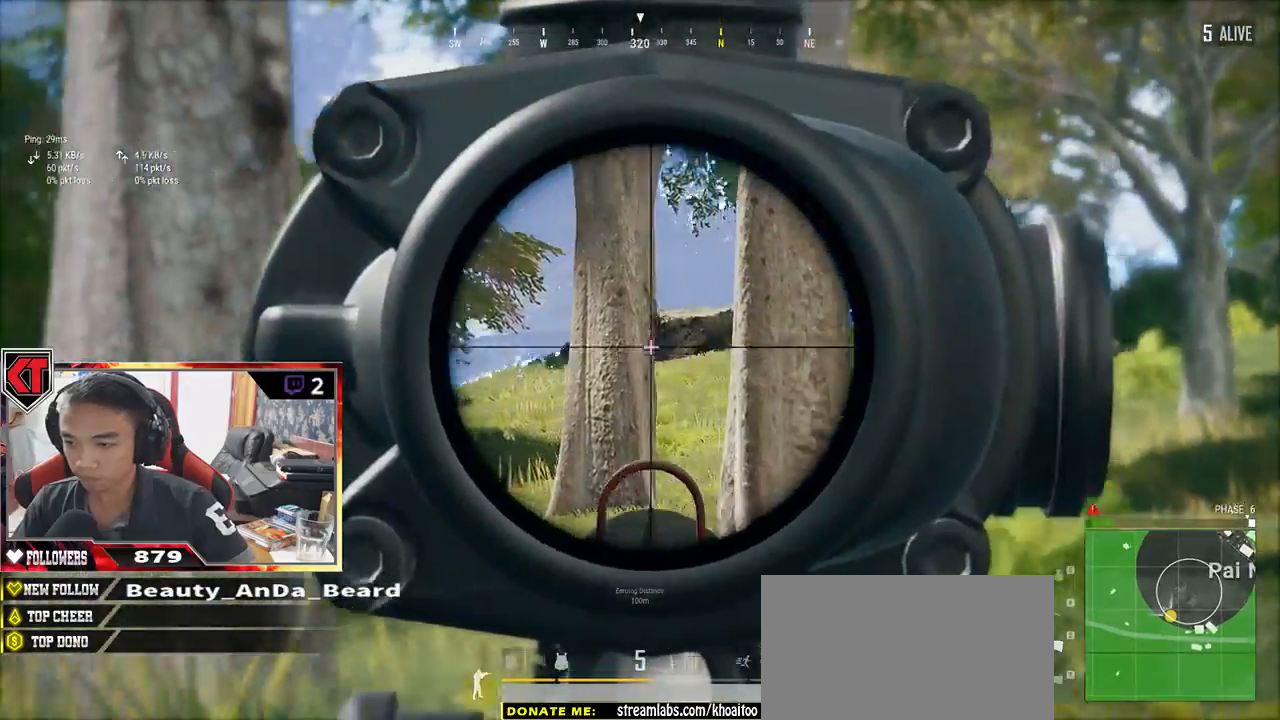
{"keys": ["s"], "mouse": [], "events": [[267, "mouse_right", "down"], [333, "mouse_right", "up"], [383, "s", "down"], [433, "a", "up"]]}
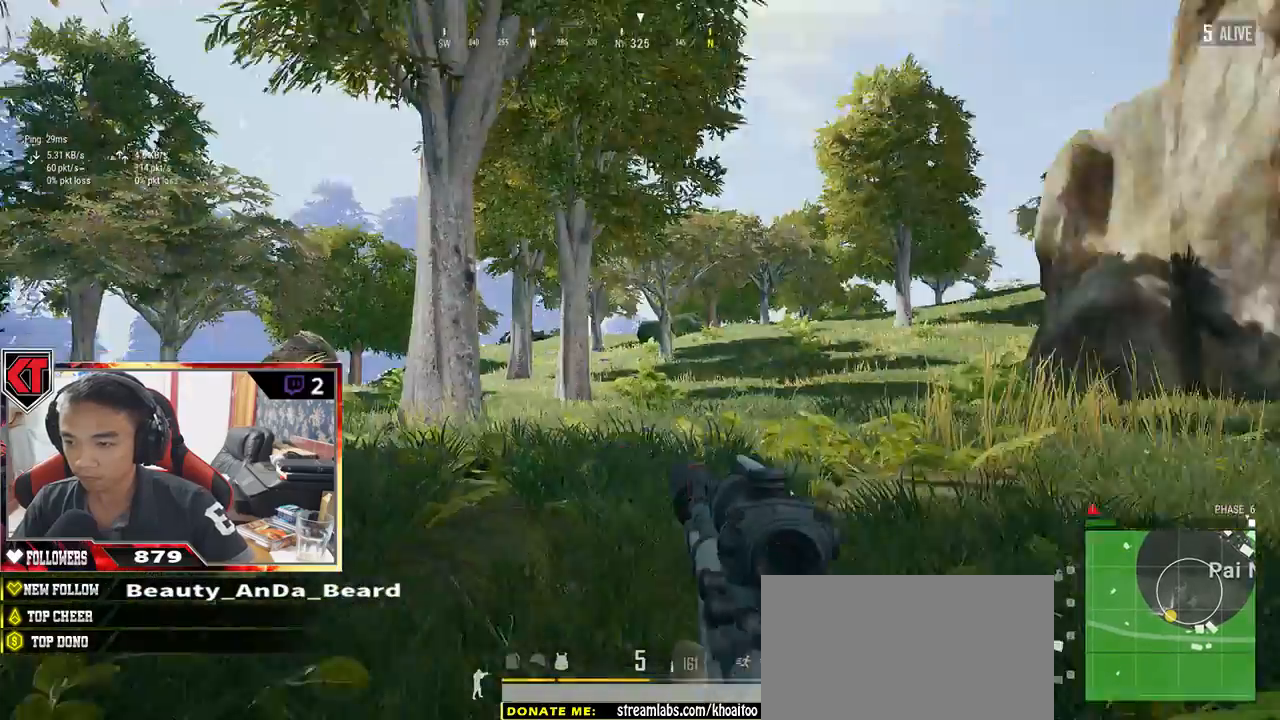
{"keys": ["d", "s"], "mouse": [], "events": [[450, "d", "down"]]}
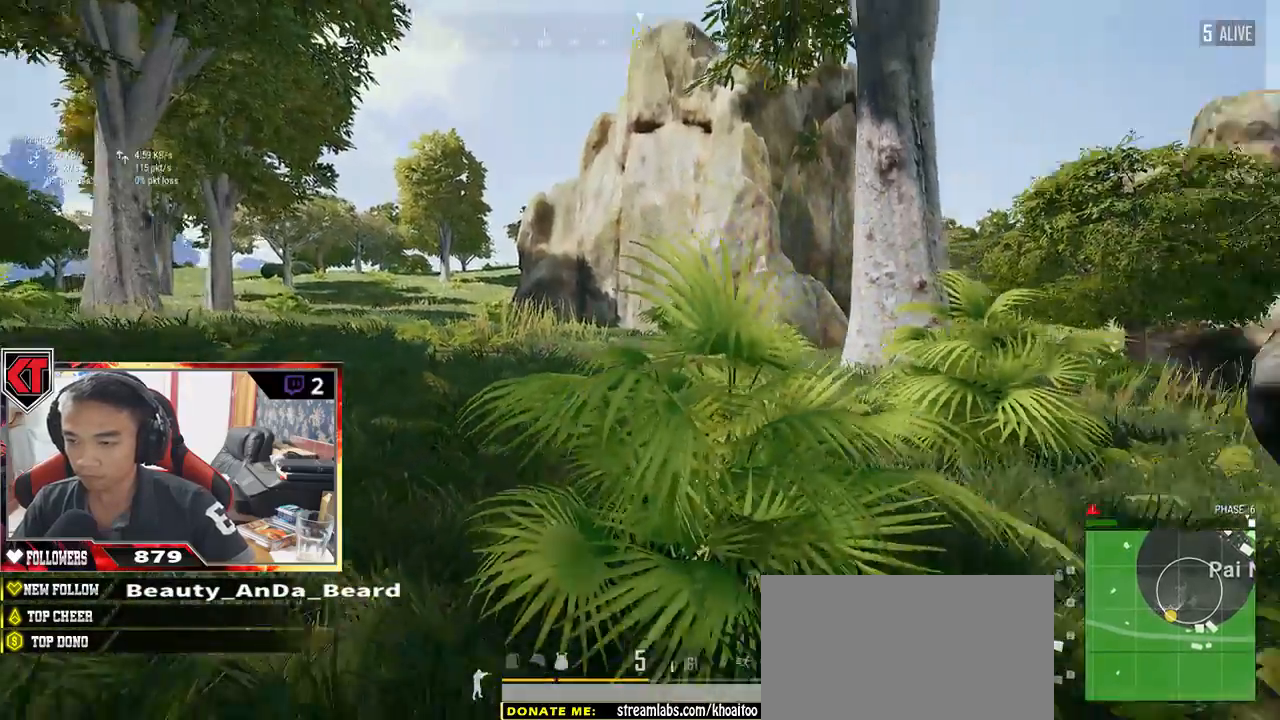
{"keys": ["d", "w"], "mouse": [], "events": [[83, "s", "up"], [217, "w", "down"]]}
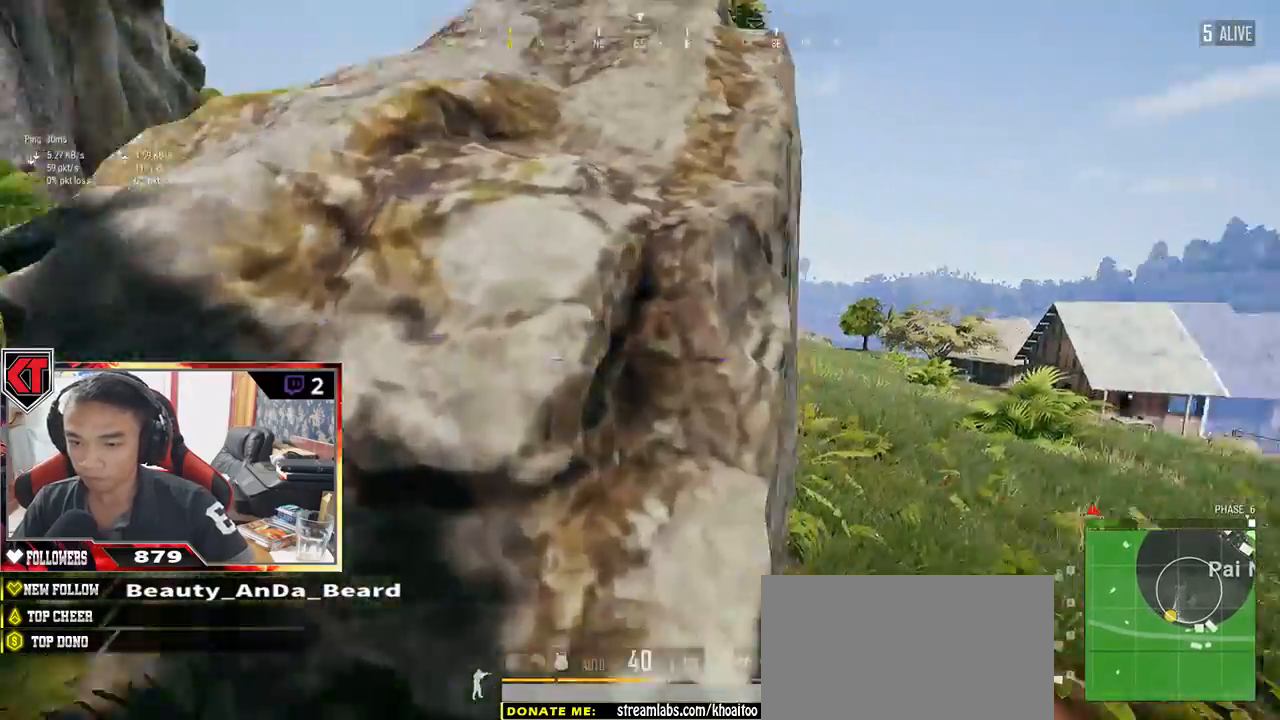
{"keys": ["w"], "mouse": [], "events": [[233, "d", "up"]]}
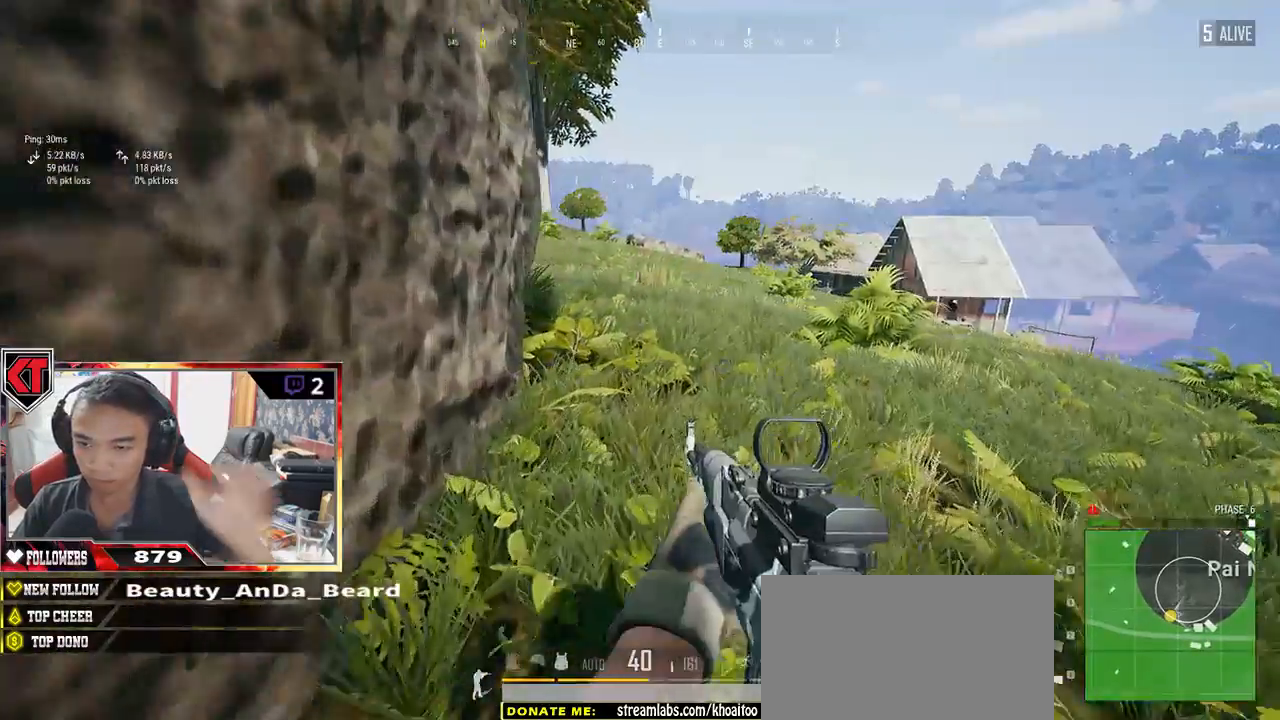
{"keys": ["a"], "mouse": [], "events": [[67, "d", "down"], [317, "d", "up"], [350, "a", "down"], [500, "w", "up"]]}
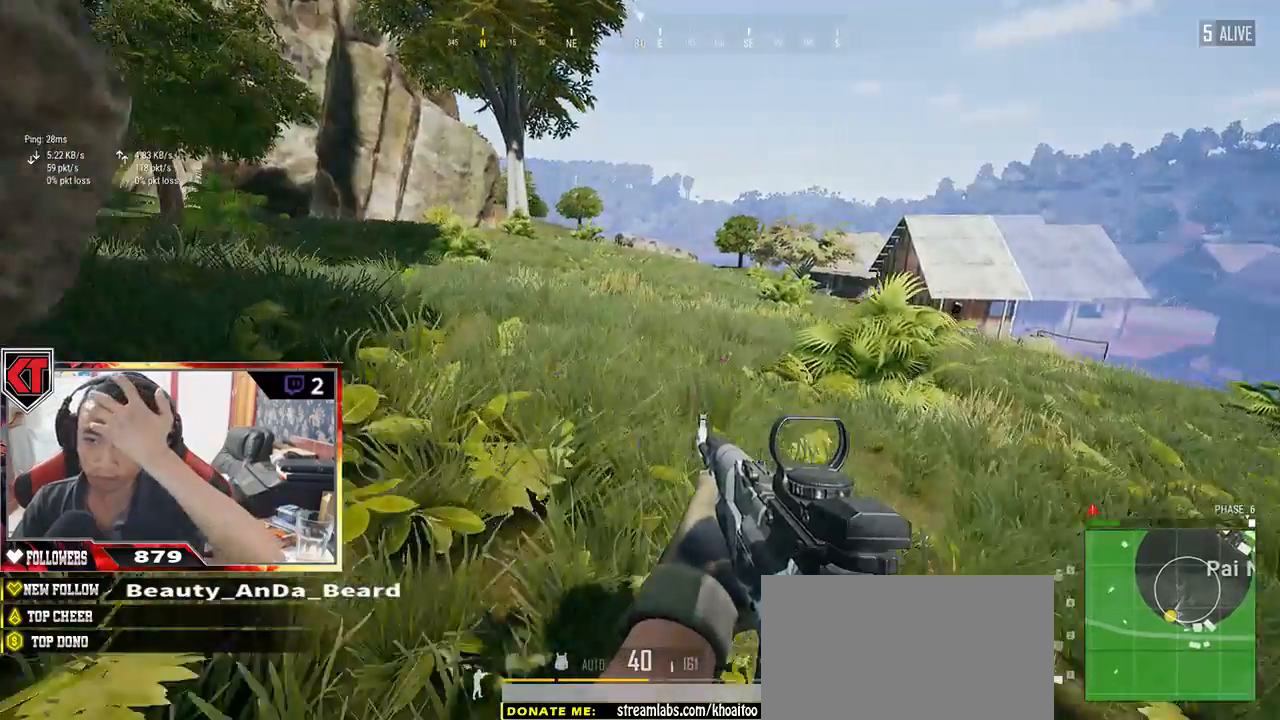
{"keys": ["d", "s"], "mouse": [], "events": [[283, "s", "down"], [350, "a", "up"], [400, "d", "down"]]}
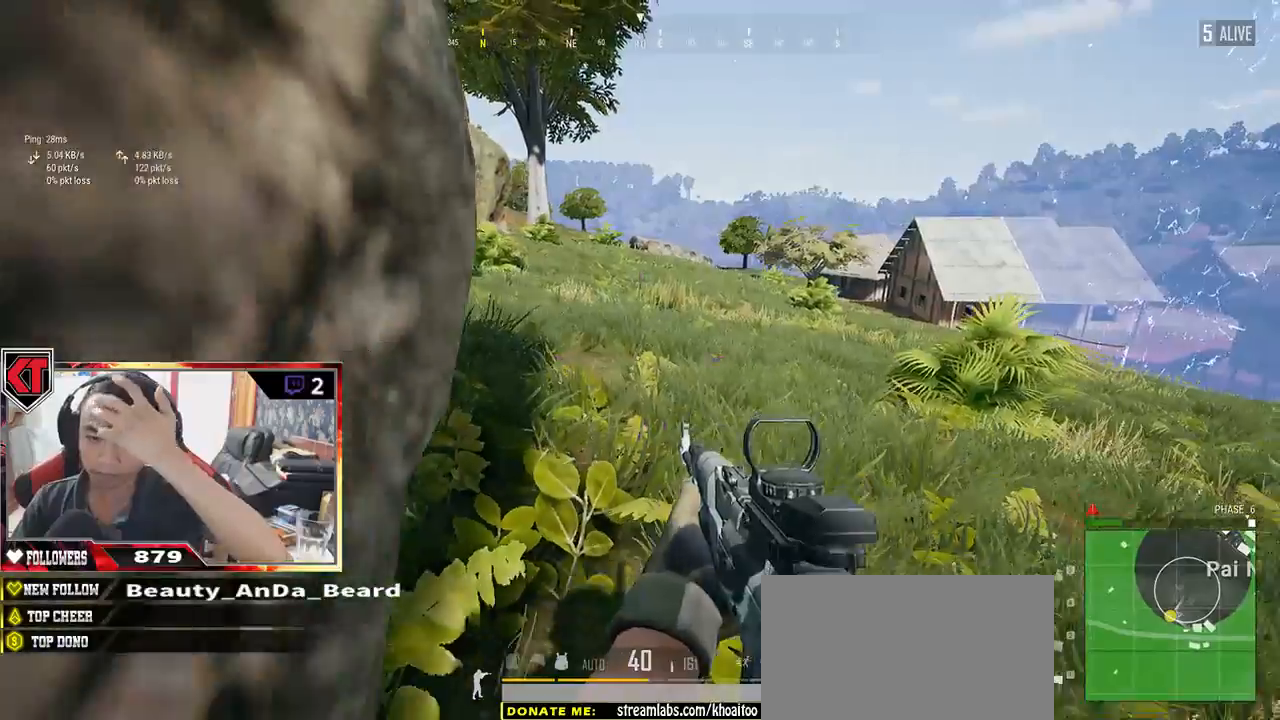
{"keys": ["a"], "mouse": [], "events": [[33, "s", "up"], [183, "w", "down"], [433, "a", "down"], [433, "d", "up"], [467, "w", "up"]]}
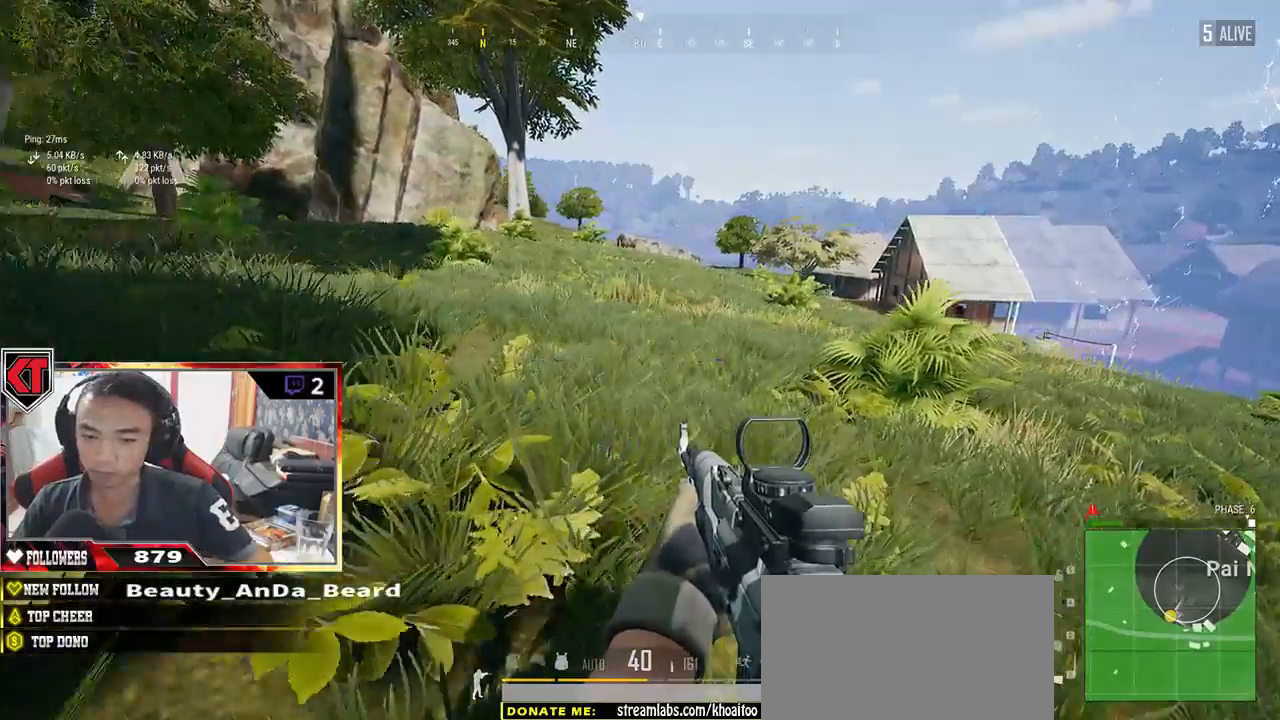
{"keys": ["d"], "mouse": [], "events": [[267, "s", "down"], [317, "d", "down"], [367, "a", "up"], [467, "s", "up"]]}
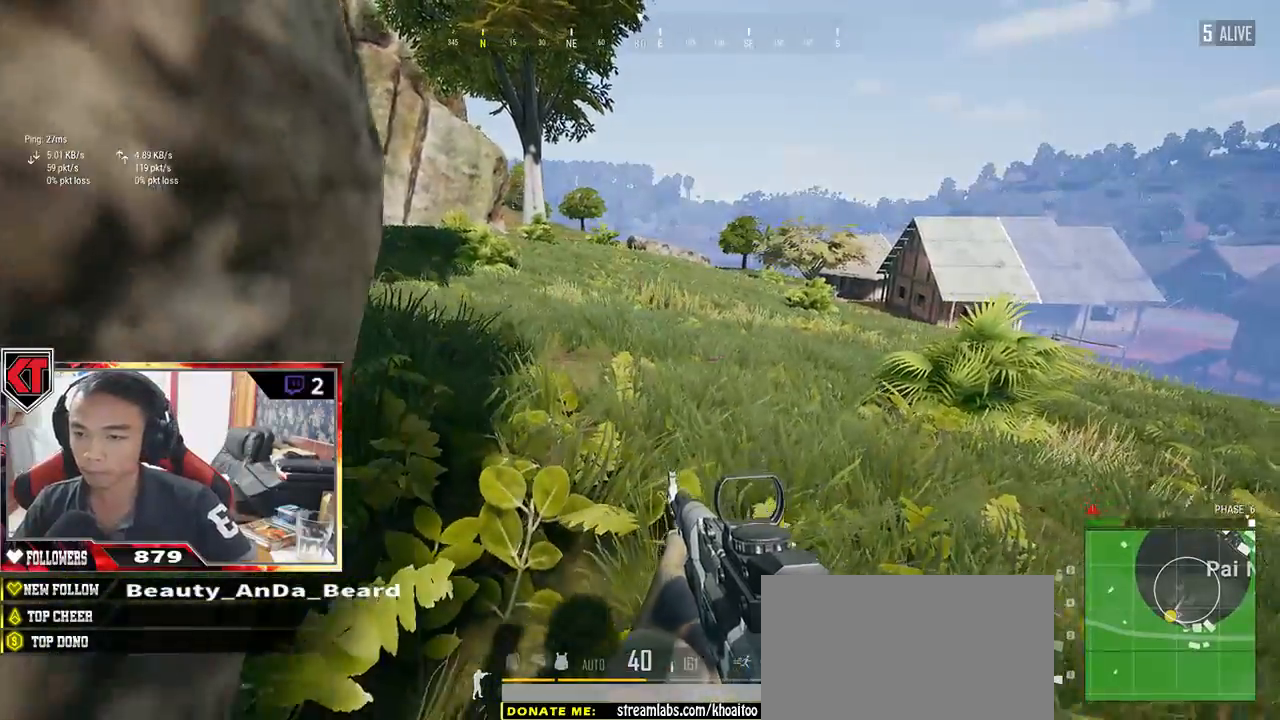
{"keys": ["a"], "mouse": [], "events": [[183, "w", "down"], [317, "a", "down"], [333, "d", "up"], [383, "w", "up"]]}
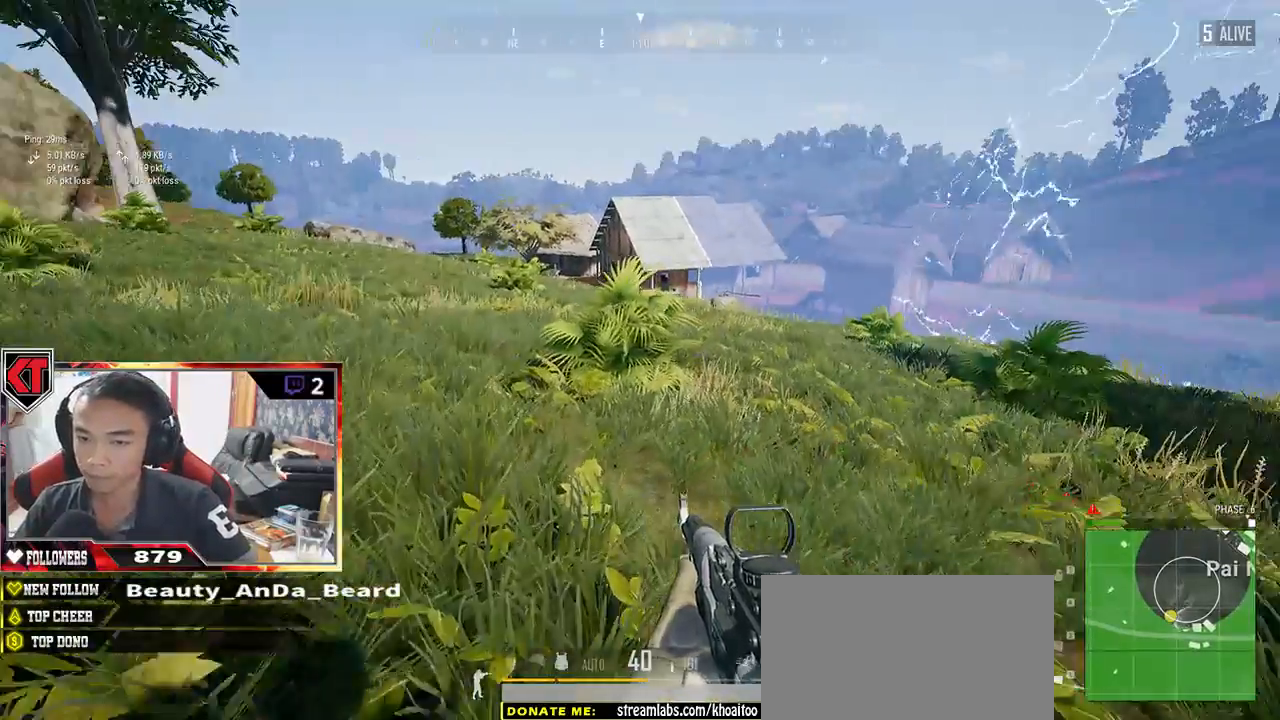
{"keys": ["d"], "mouse": [], "events": [[133, "s", "down"], [183, "a", "up"], [267, "d", "down"], [367, "s", "up"]]}
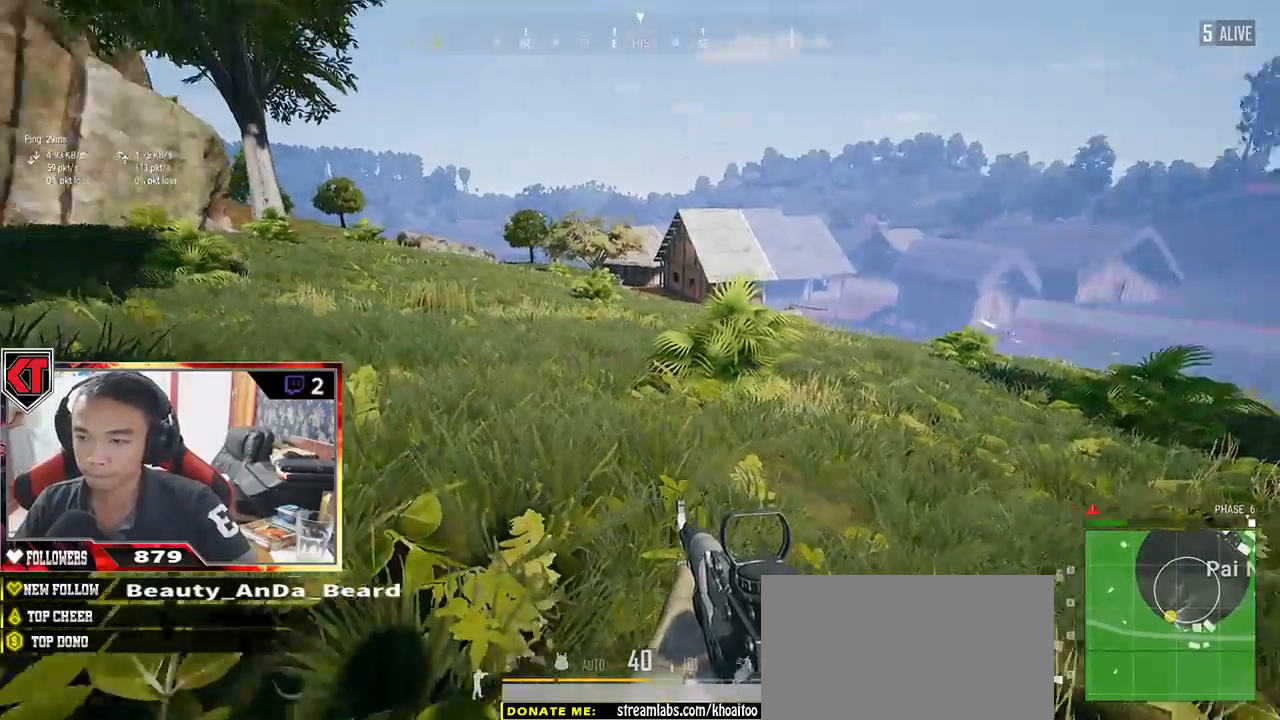
{"keys": ["a"], "mouse": [], "events": [[33, "w", "down"], [283, "a", "down"], [283, "d", "up"], [350, "w", "up"]]}
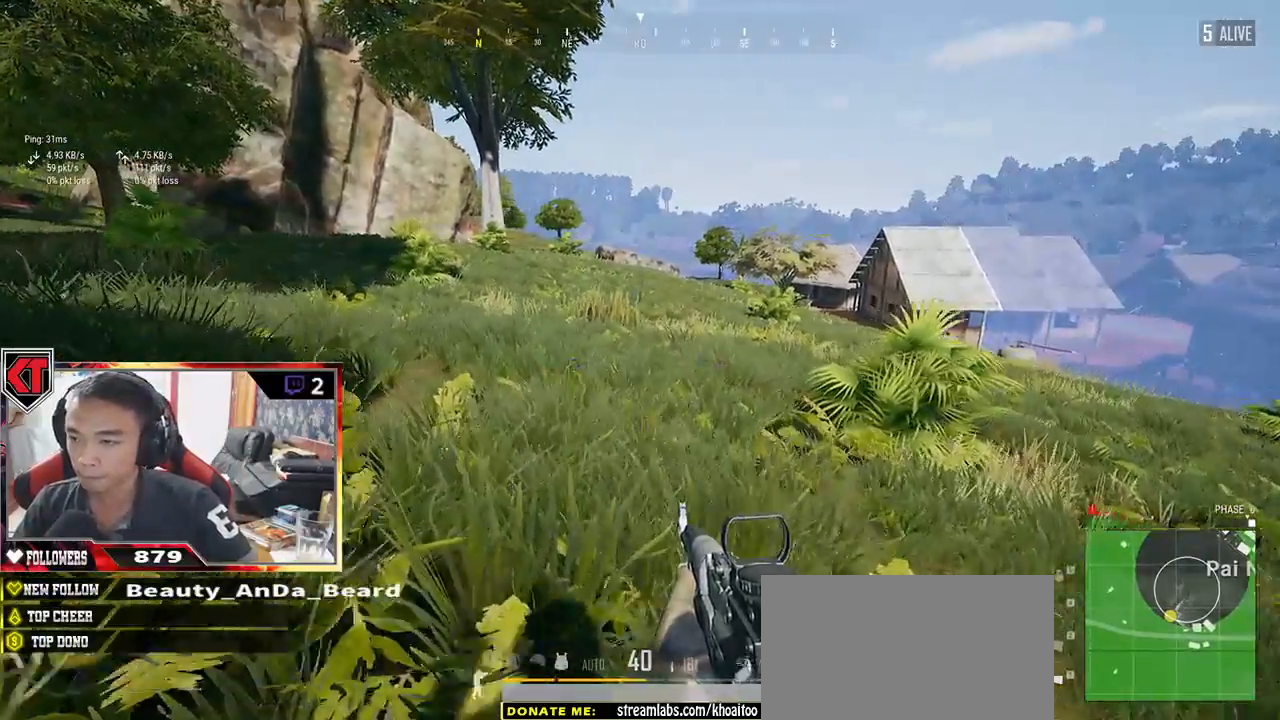
{"keys": ["d", "w"], "mouse": [], "events": [[100, "s", "down"], [200, "a", "up"], [250, "d", "down"], [333, "s", "up"], [483, "w", "down"]]}
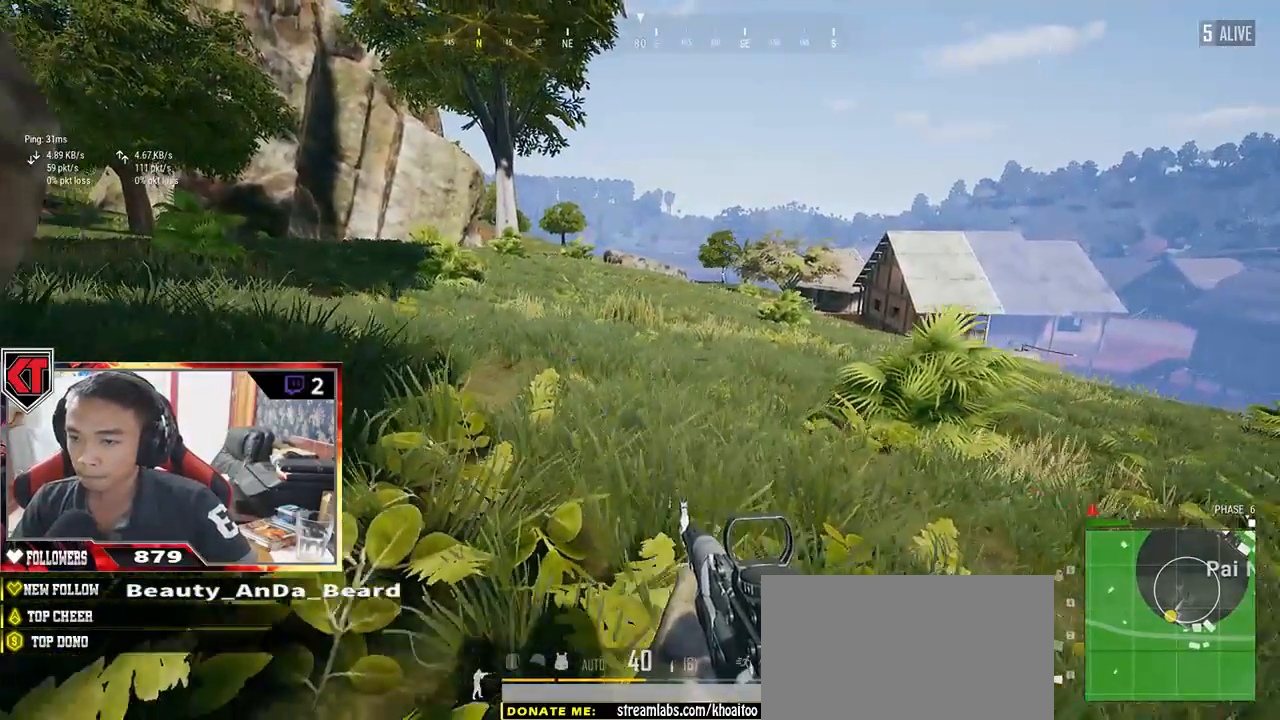
{"keys": ["a"], "mouse": [], "events": [[133, "d", "up"], [183, "a", "down"], [250, "w", "up"]]}